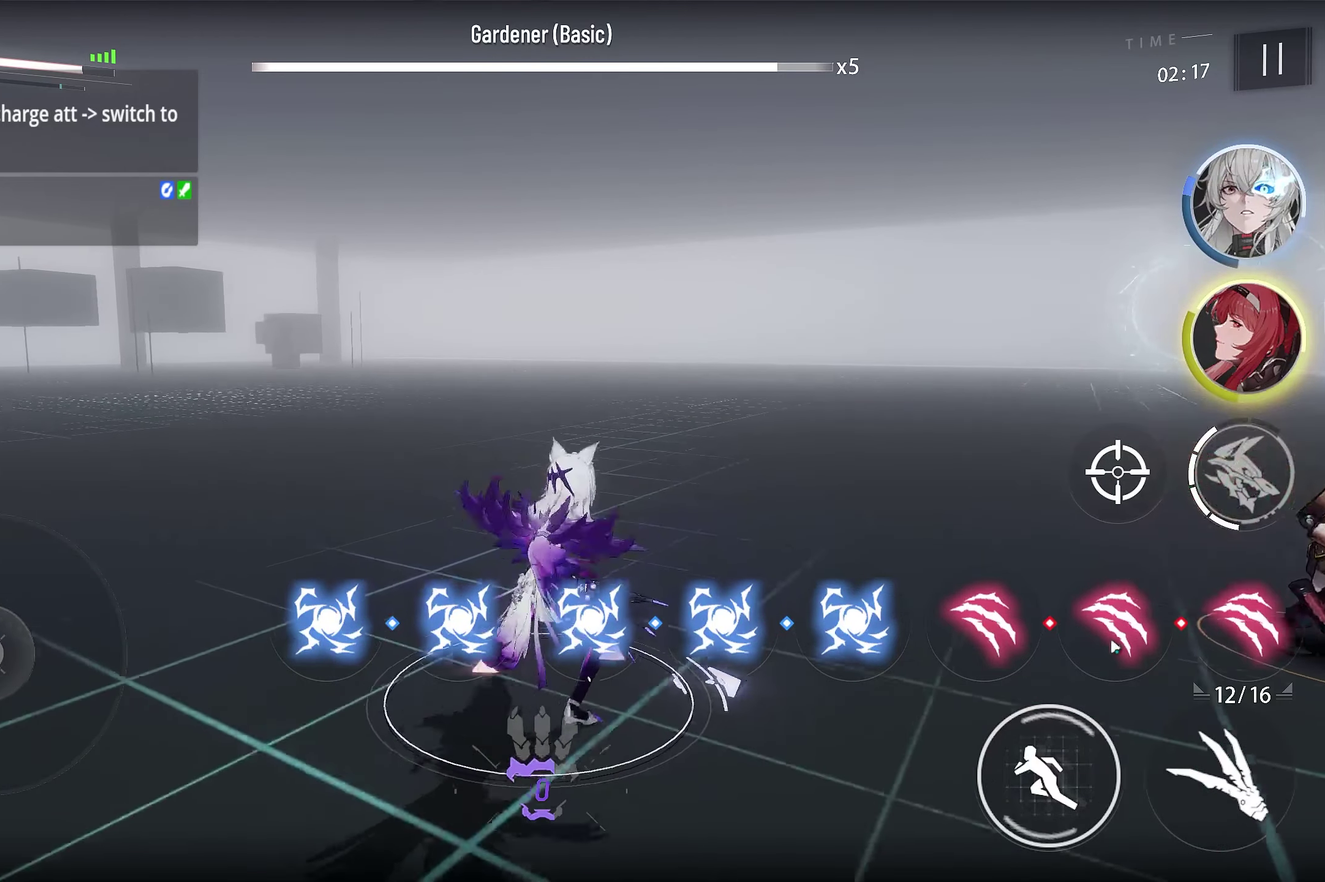
Gameplay with a controller (PlayStation layout); each line is a JSON object with the inputs held at the frame after it (dt_ms = milliseconds from this image to that frame). "events" lists button and stick changes between this image and that frame as [ms after this image, input, new state], when the widget could be followed in between.
{"dt_ms": 800, "buttons": [], "left_stick": "down", "right_stick": "center", "events": [[667, "left_stick", "down"]]}
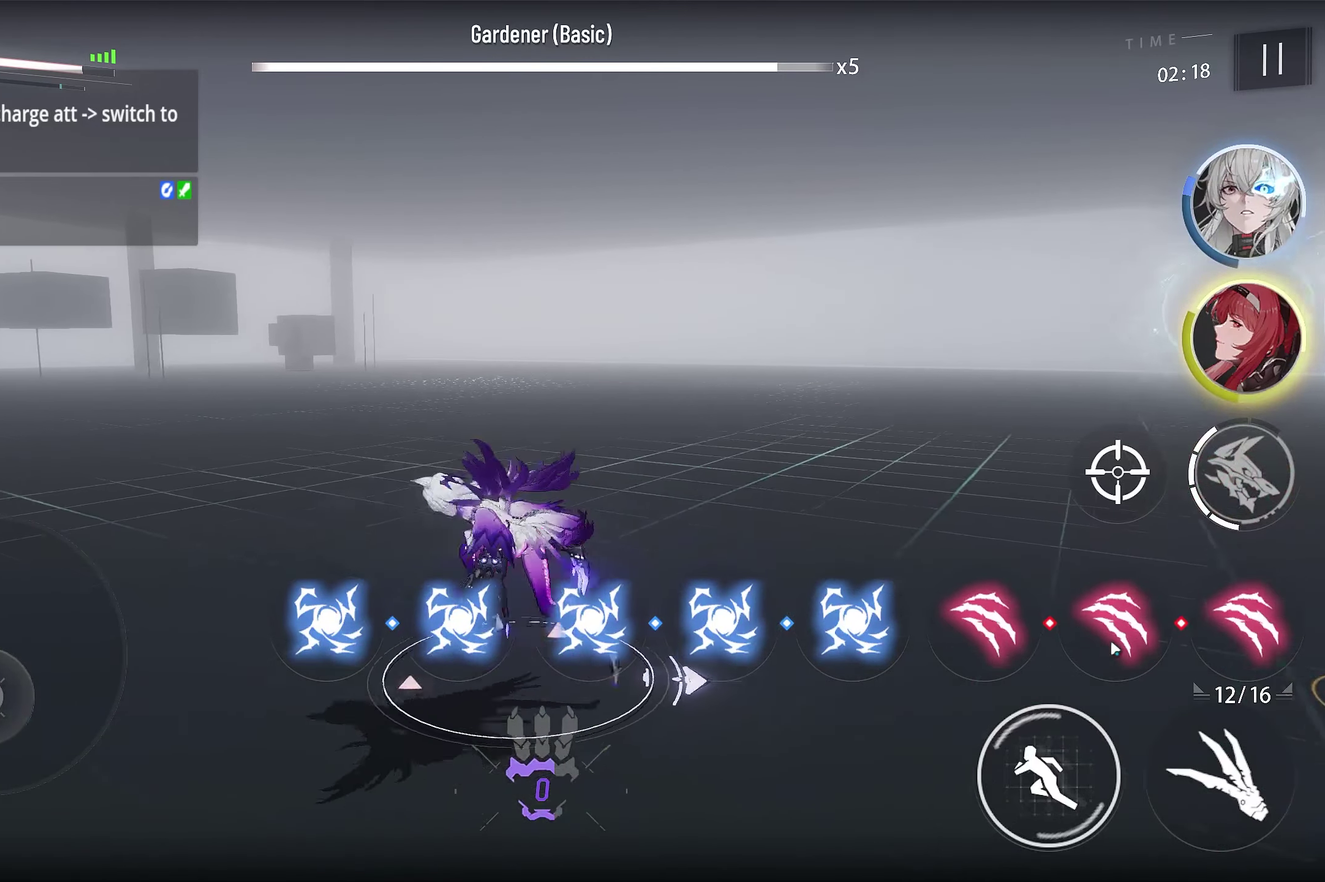
{"dt_ms": 400, "buttons": [], "left_stick": "down", "right_stick": "center", "events": []}
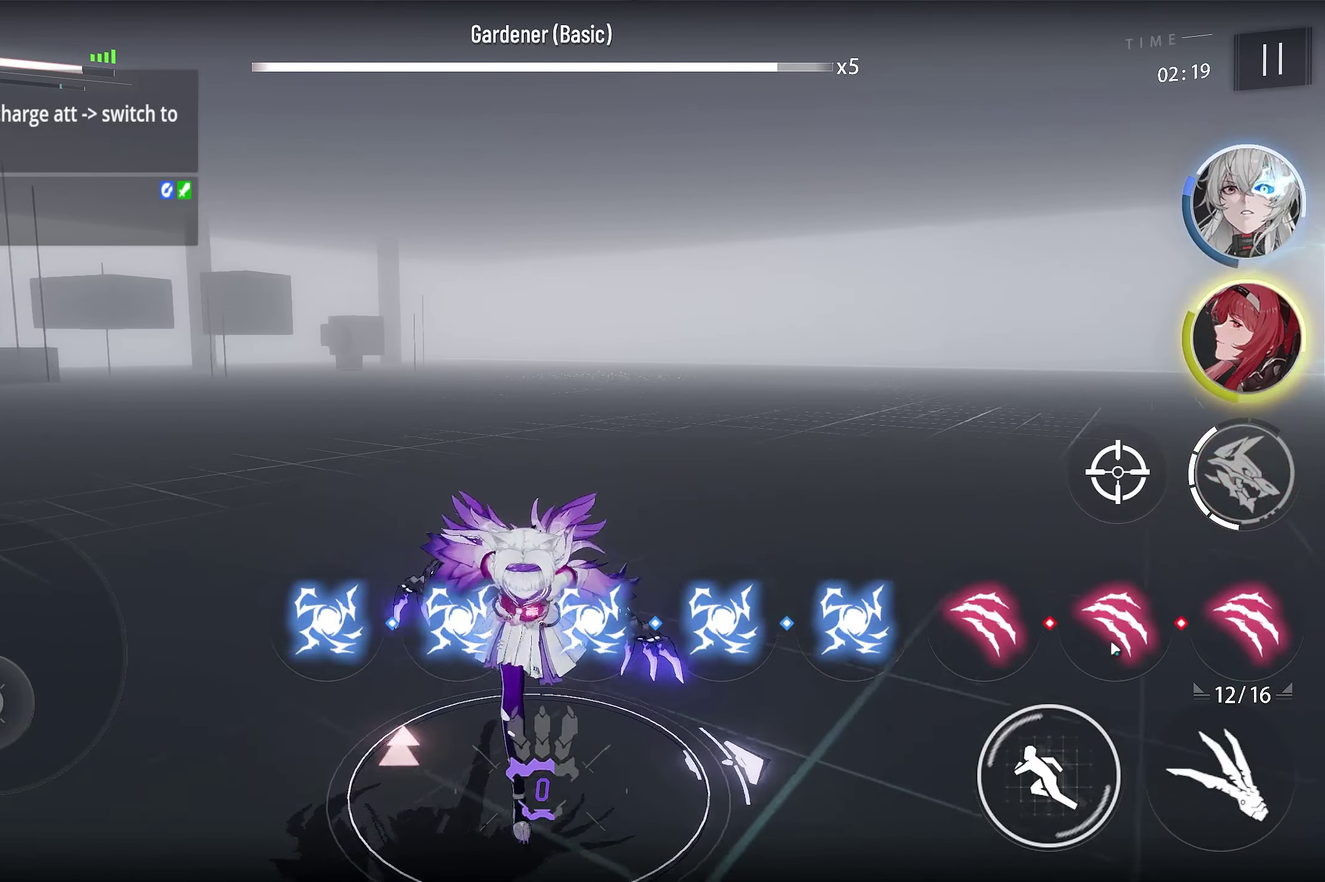
{"dt_ms": 500, "buttons": [], "left_stick": "right", "right_stick": "center", "events": [[300, "left_stick", "down-right"], [400, "left_stick", "right"]]}
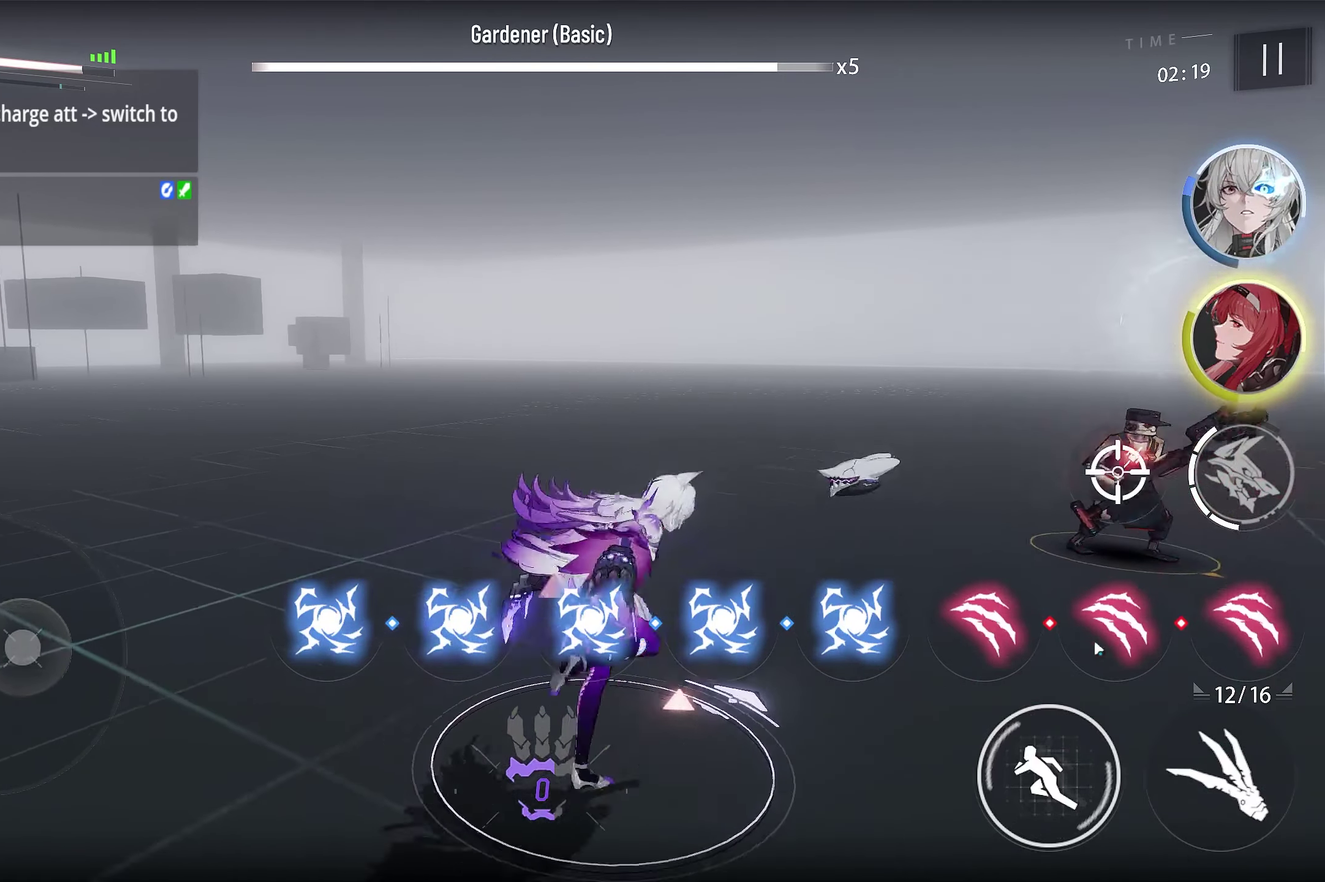
{"dt_ms": 500, "buttons": [], "left_stick": "center", "right_stick": "center", "events": [[183, "left_stick", "center"]]}